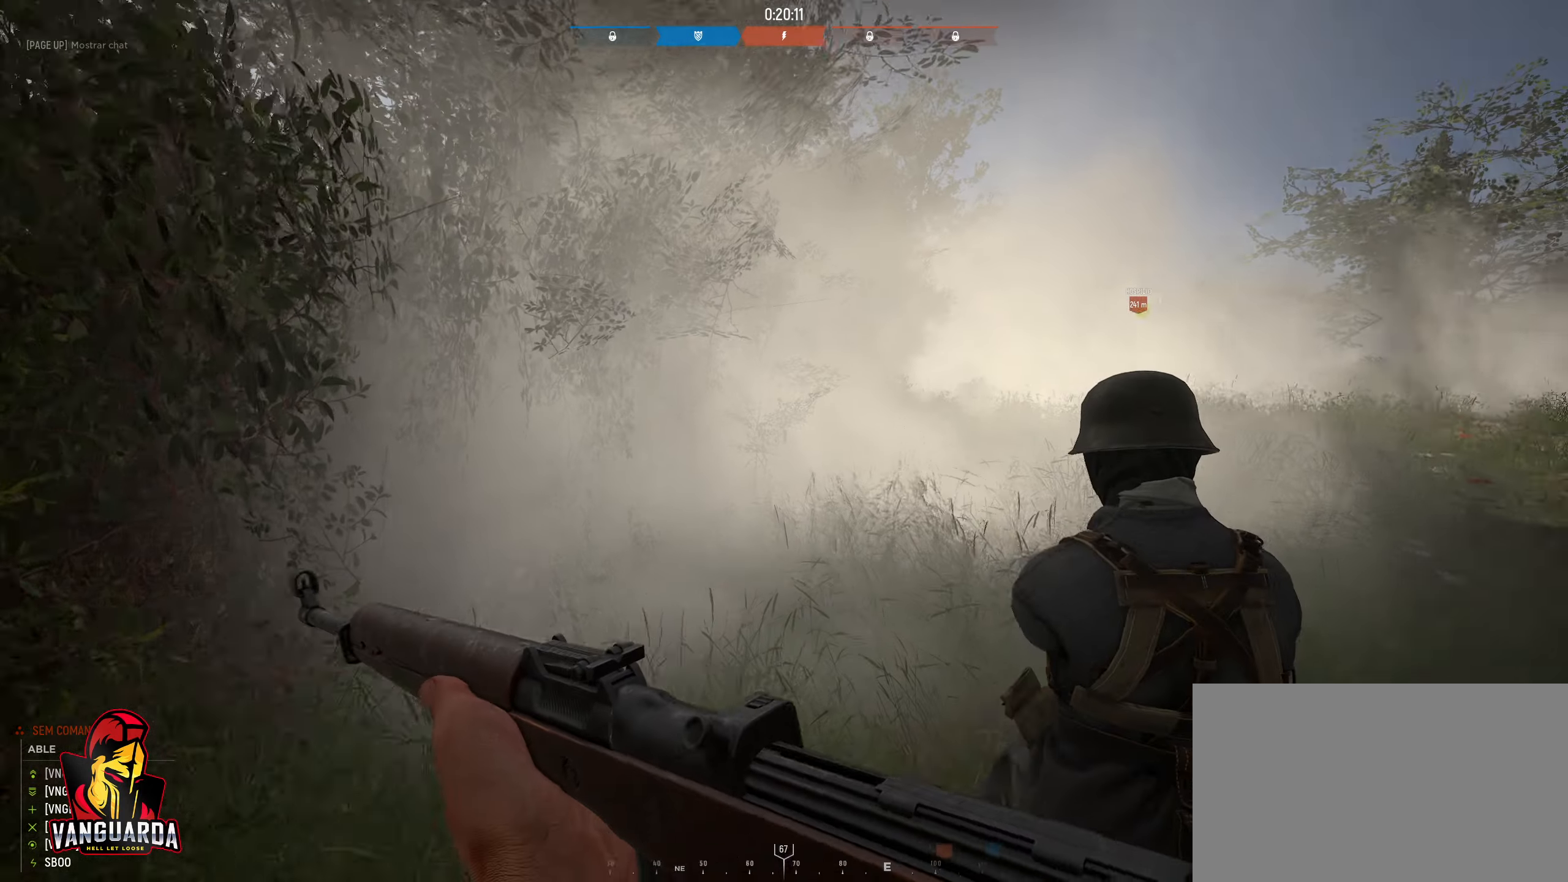
Gameplay with keyboard and mouse; each line is a JSON object with the keys and mouse buttons held at the frame after it. "events" lists presses ("down") and releases ("up") of "1", "2", "3", "4", "5", "a", "alt", "c", "caps_lock", "ctrl", "d", "e", "f", "g", "q", "r", "s", "shift", "space", "t", "tab", "v", "w", "x", "z", "mouse_left", "mouse_wheel" and "mouse_right" between this image and that frame as [ms after this image, input, new state], when the widget could be followed in between. "mouse_left", "mouse_wheel", "mouse_right" = the "left", "wheel", "right" buttons of the "mouse" list. No other keys are recorded. "wheel" means that the mouse wheel is clicked or scrolled. "mouse_move" is the direction in which the mouse moves at that frame (one of eight, or "still"), when it could be read.
{"keys": ["w"], "mouse": [], "mouse_move": "right", "events": [[283, "mouse_wheel", "down"], [317, "mouse_wheel", "up"]]}
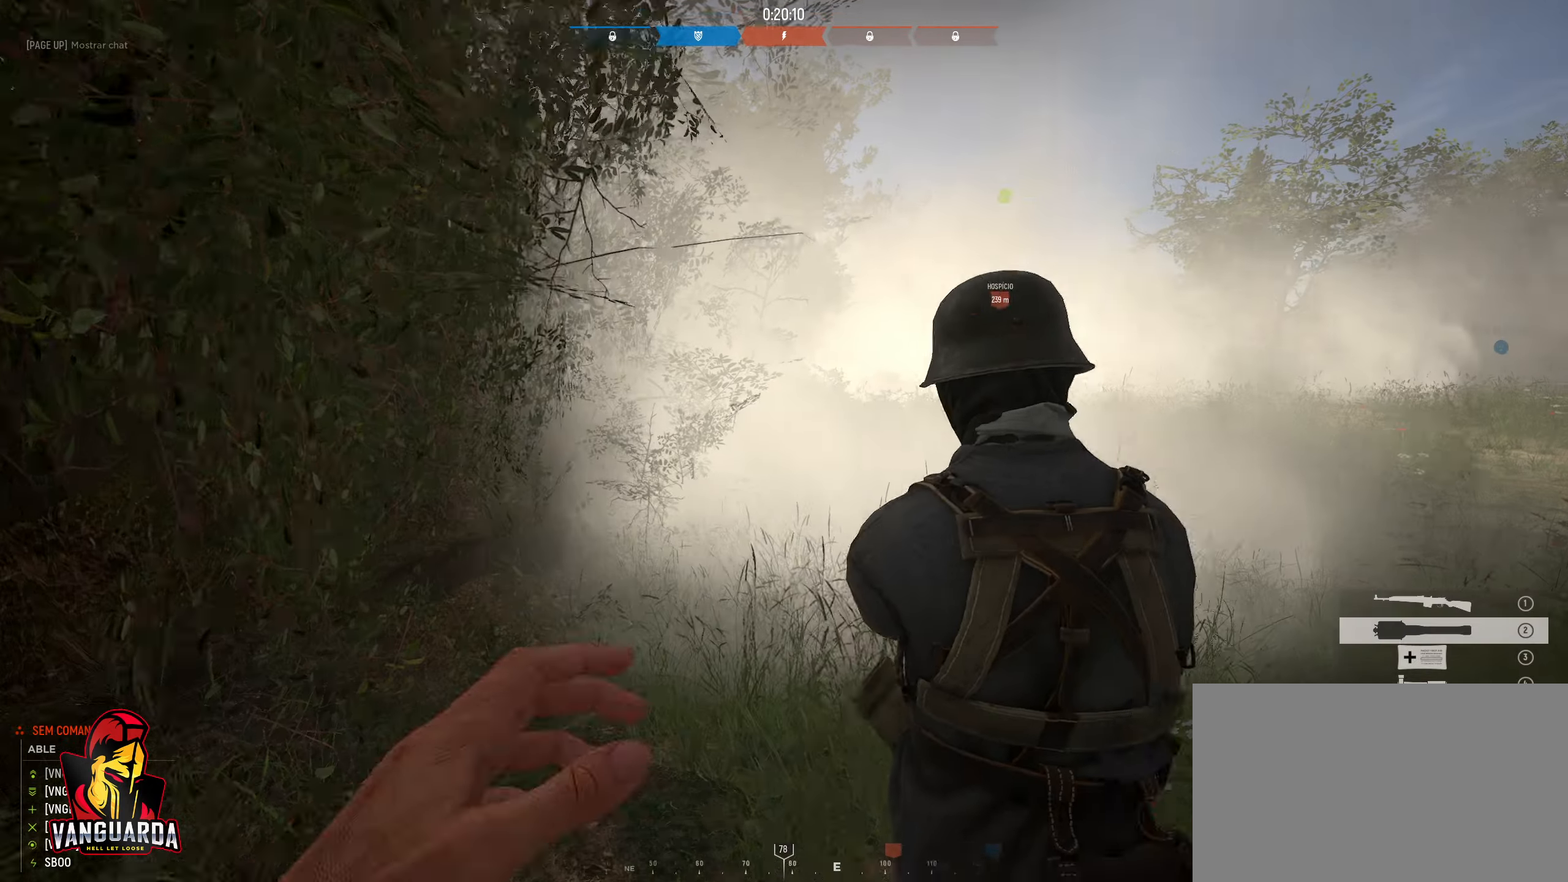
{"keys": ["d", "w"], "mouse": [], "mouse_move": "still", "events": [[300, "d", "down"], [333, "mouse_wheel", "down"], [383, "mouse_wheel", "up"]]}
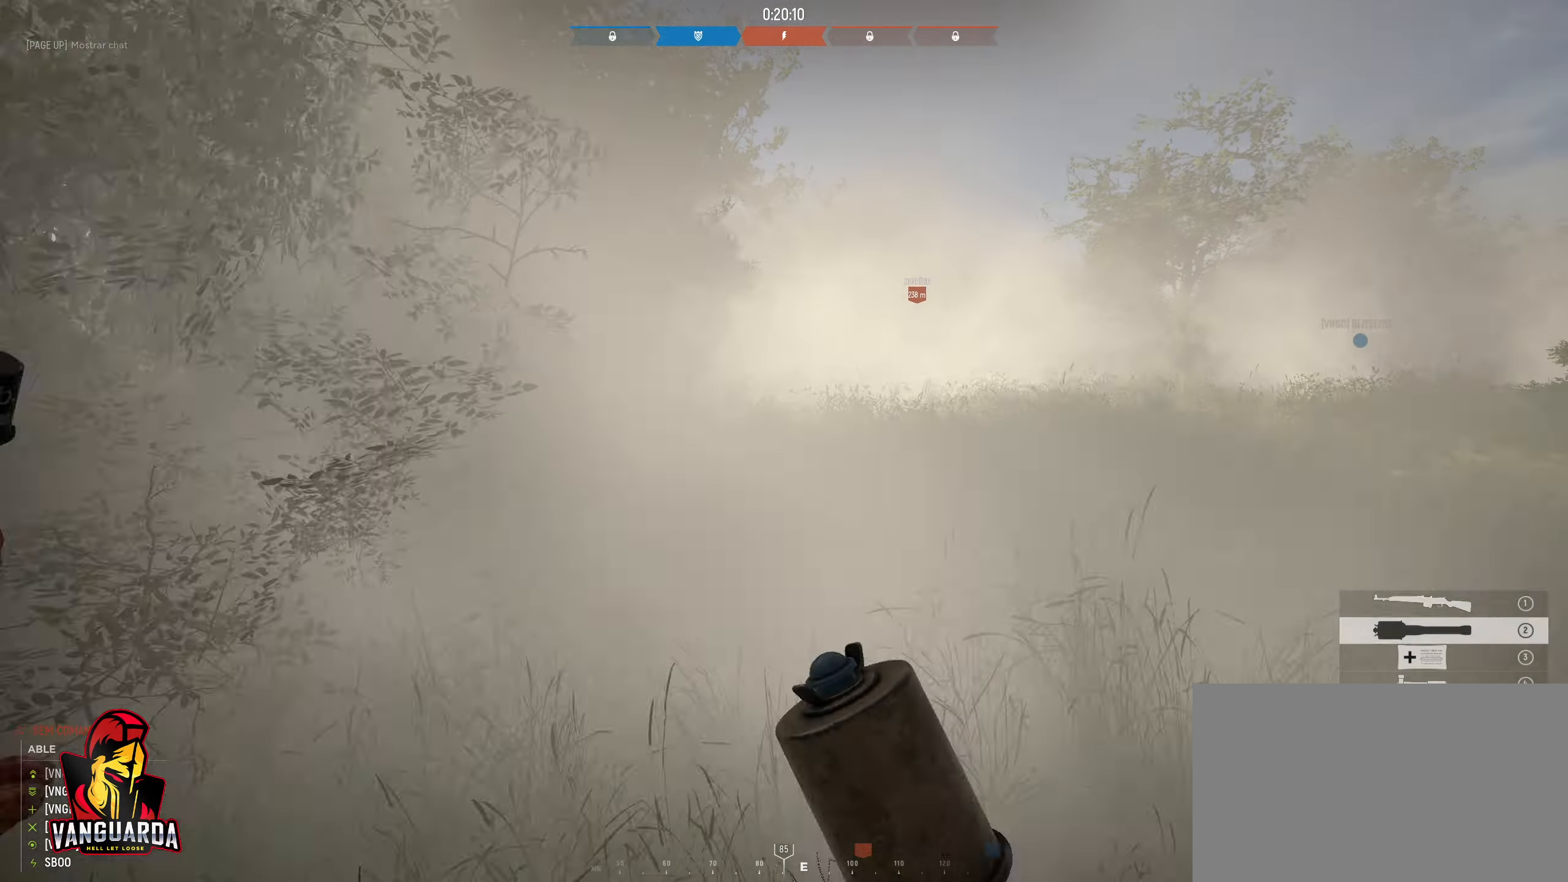
{"keys": ["w"], "mouse": [], "mouse_move": "still", "events": [[167, "d", "up"]]}
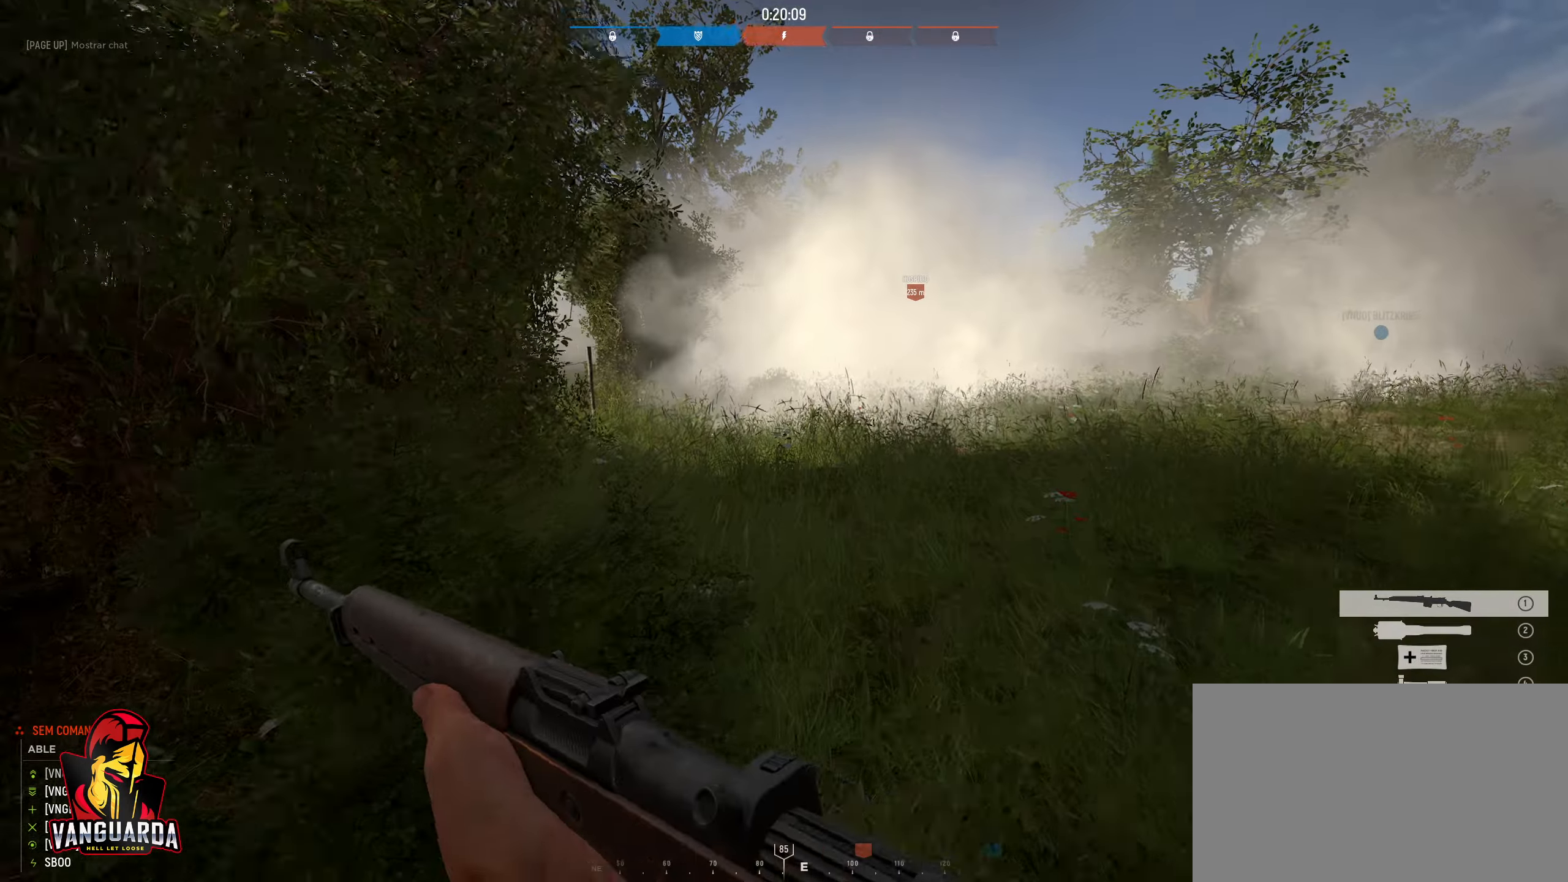
{"keys": ["d", "w"], "mouse": [], "mouse_move": "left", "events": [[333, "d", "down"]]}
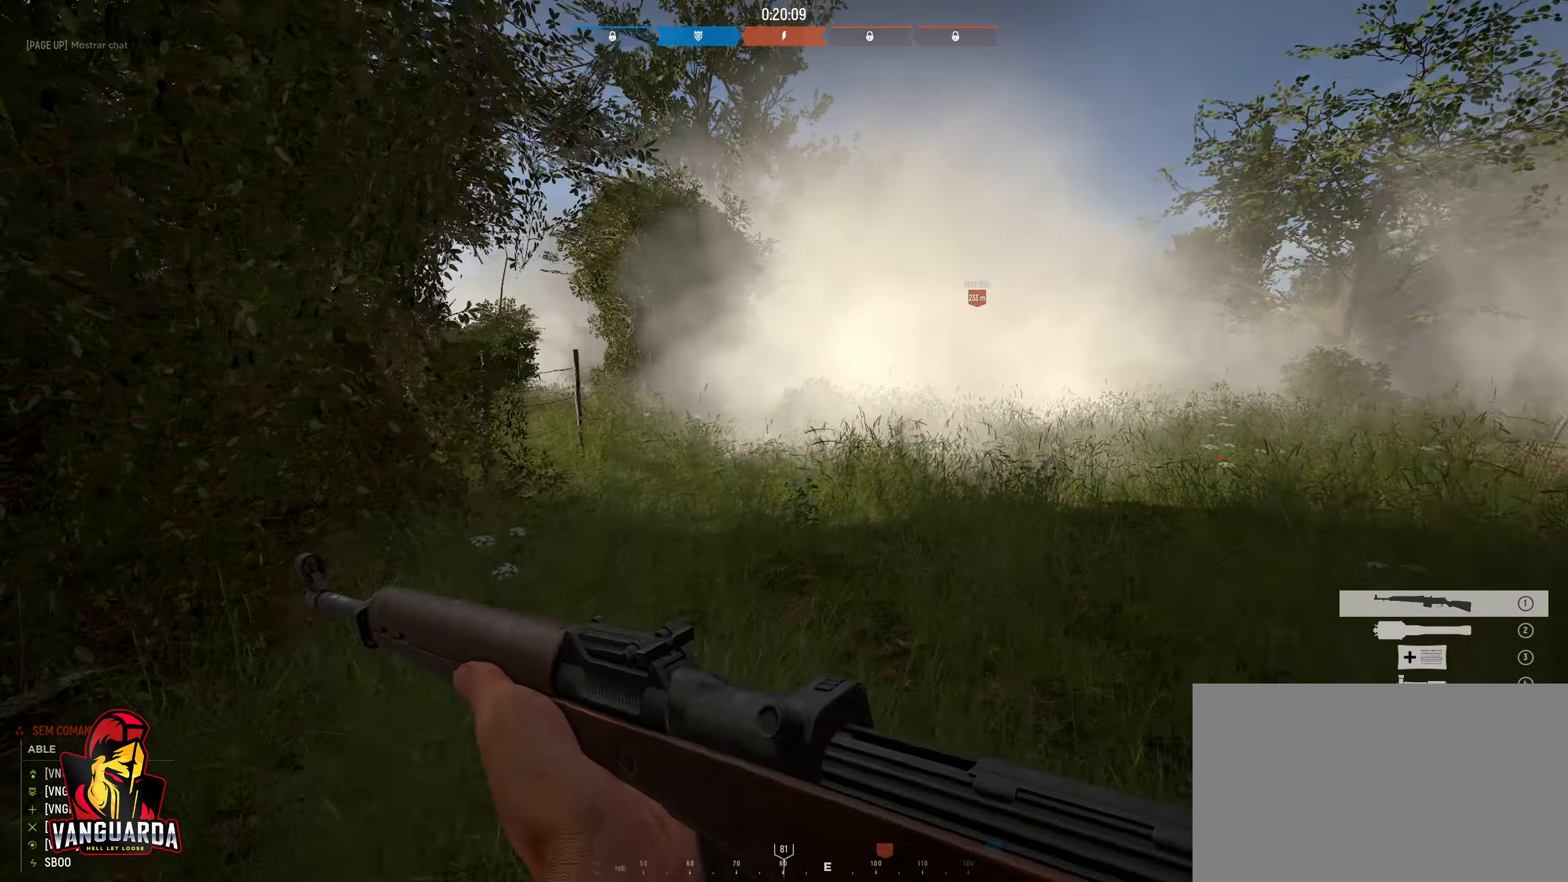
{"keys": ["d", "w"], "mouse": [], "mouse_move": "left", "events": []}
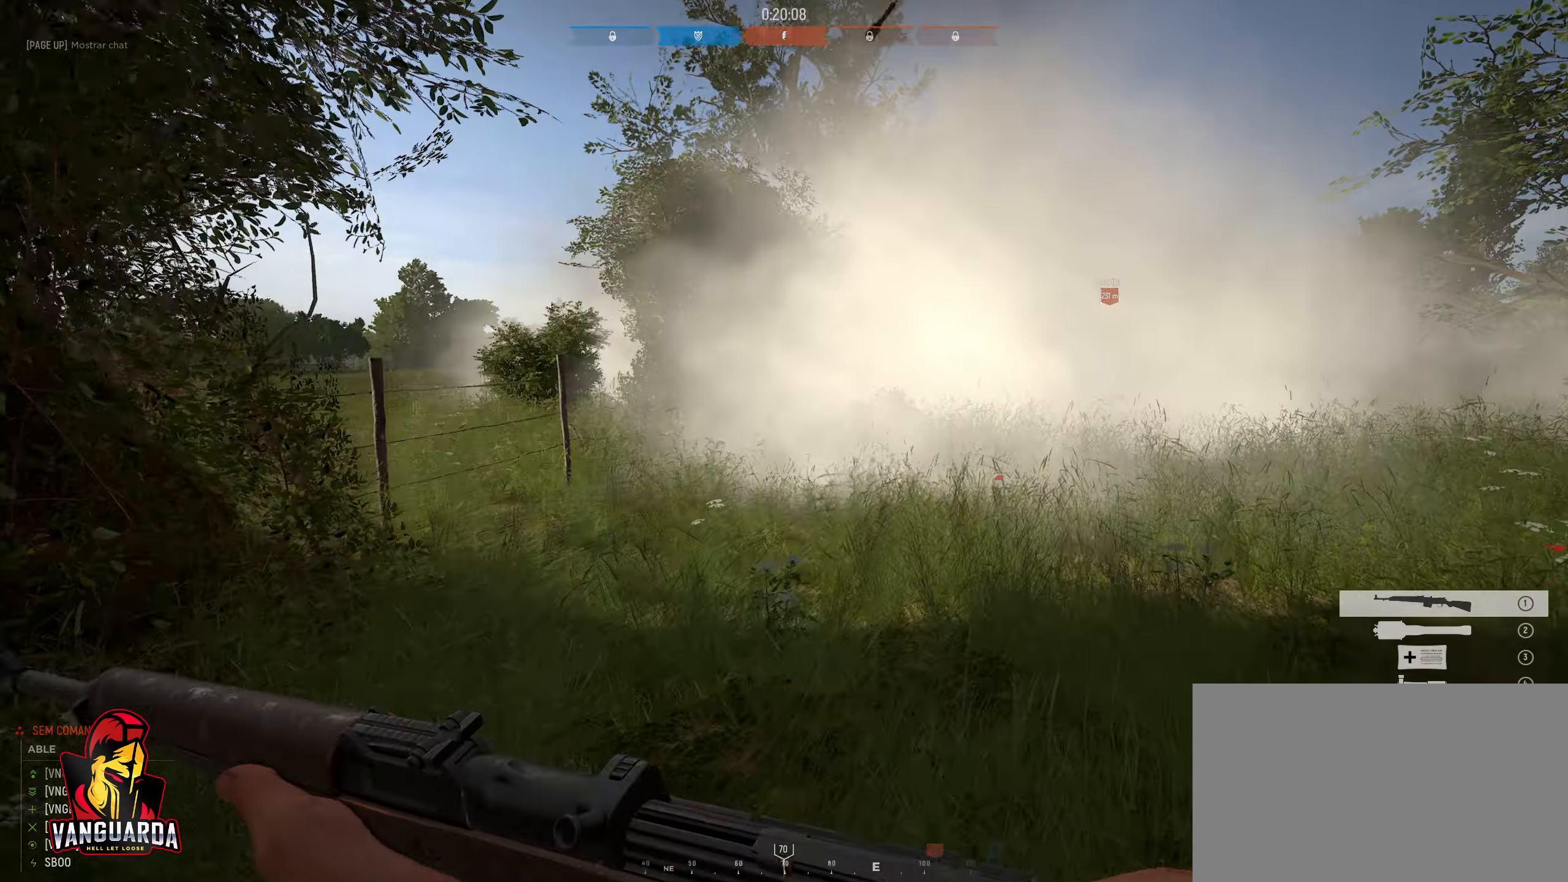
{"keys": ["w"], "mouse": [], "mouse_move": "still", "events": [[17, "space", "down"], [234, "space", "up"], [450, "d", "up"]]}
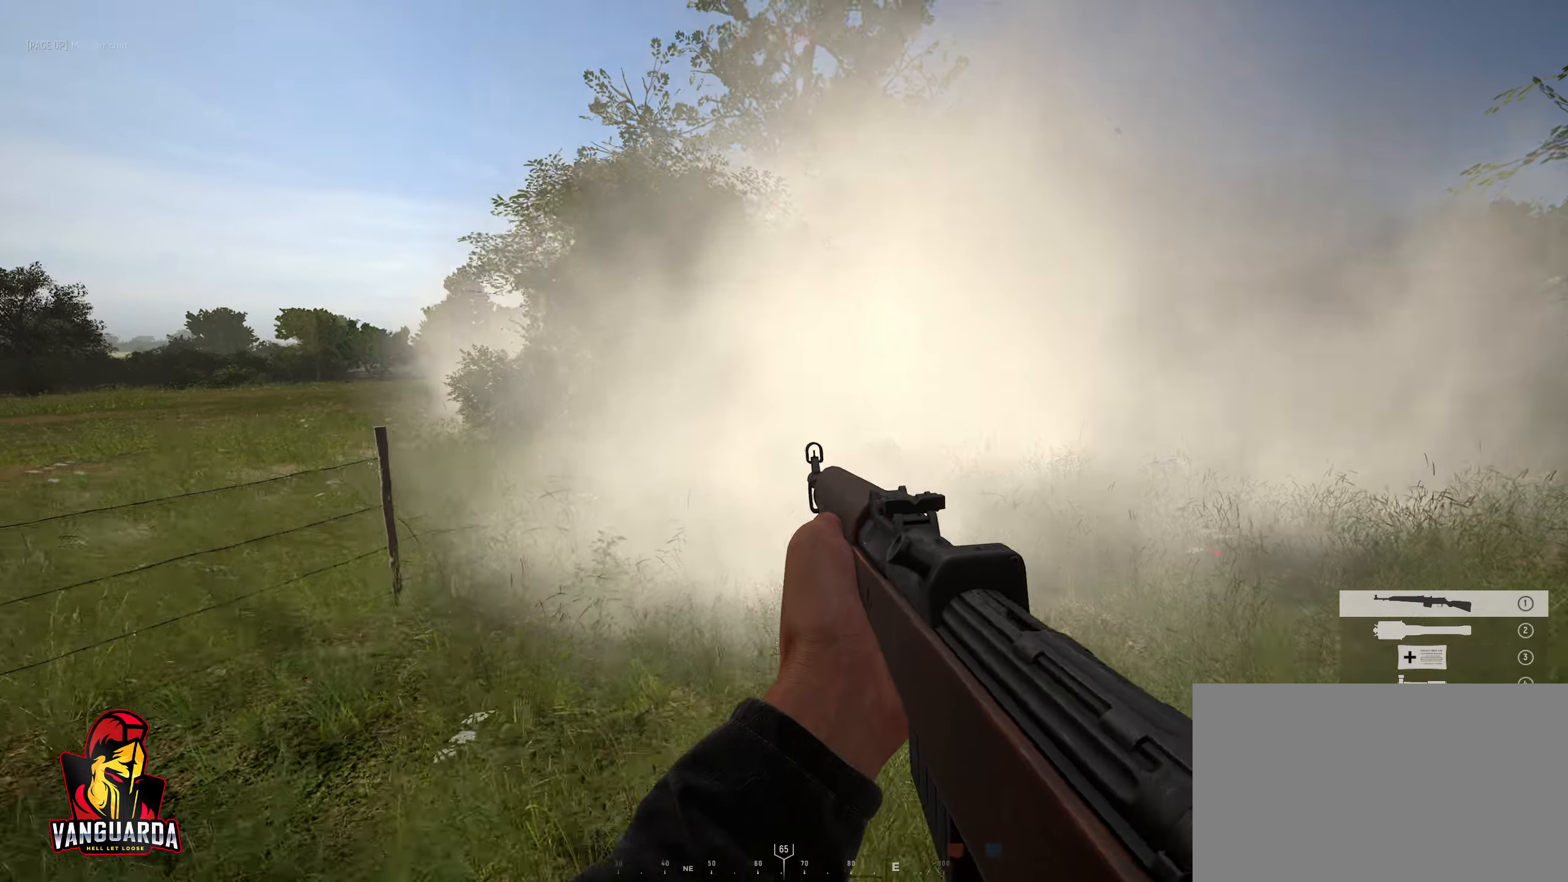
{"keys": ["a", "w"], "mouse": [], "mouse_move": "left", "events": [[284, "a", "down"]]}
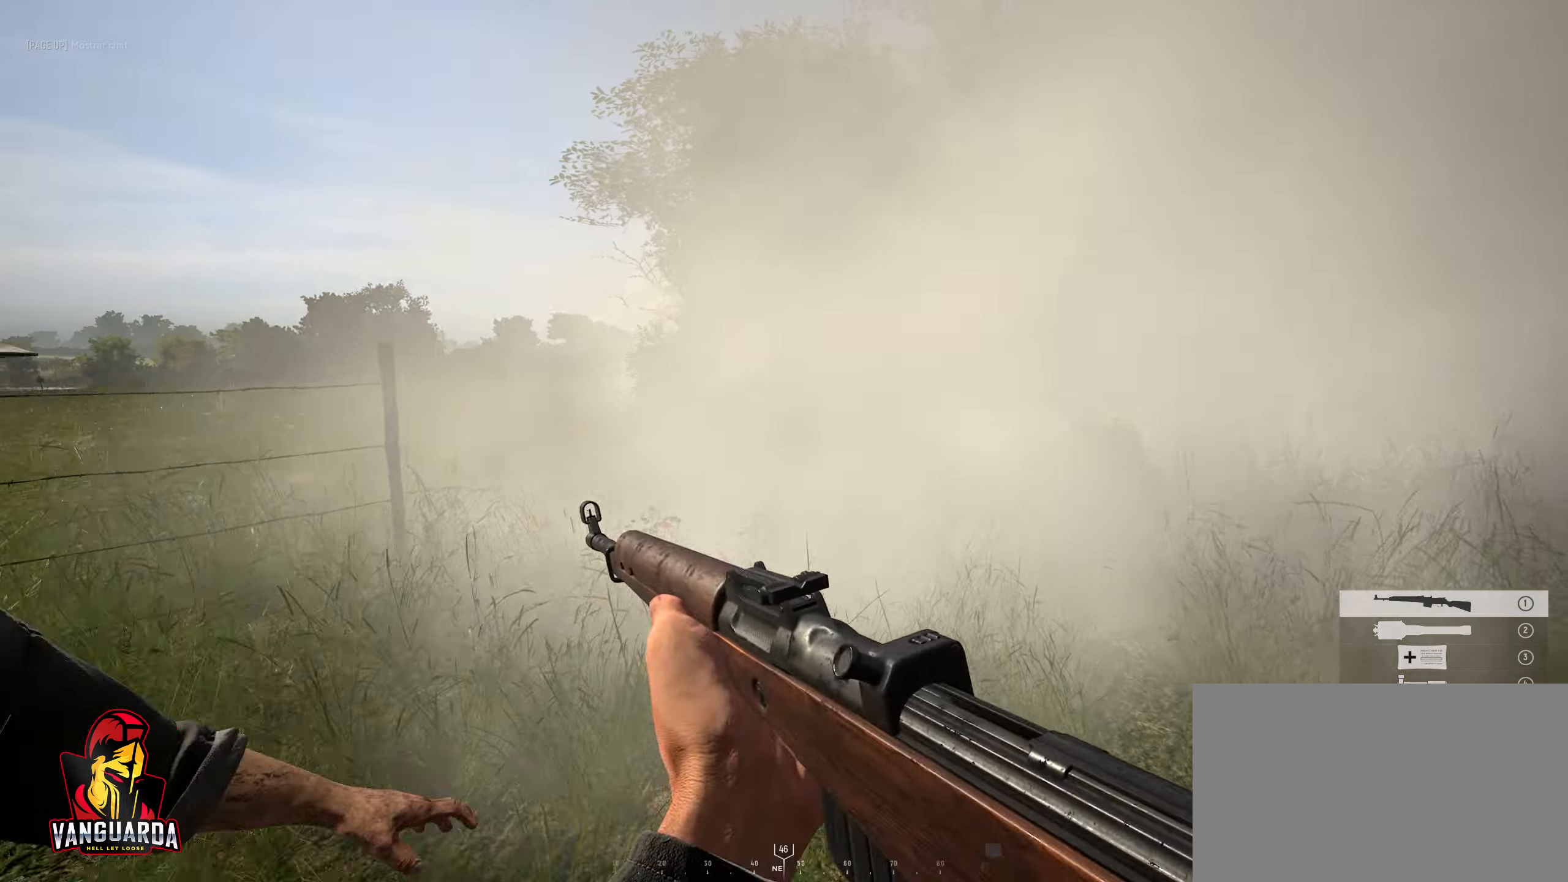
{"keys": ["w"], "mouse": [], "mouse_move": "right", "events": [[200, "a", "up"]]}
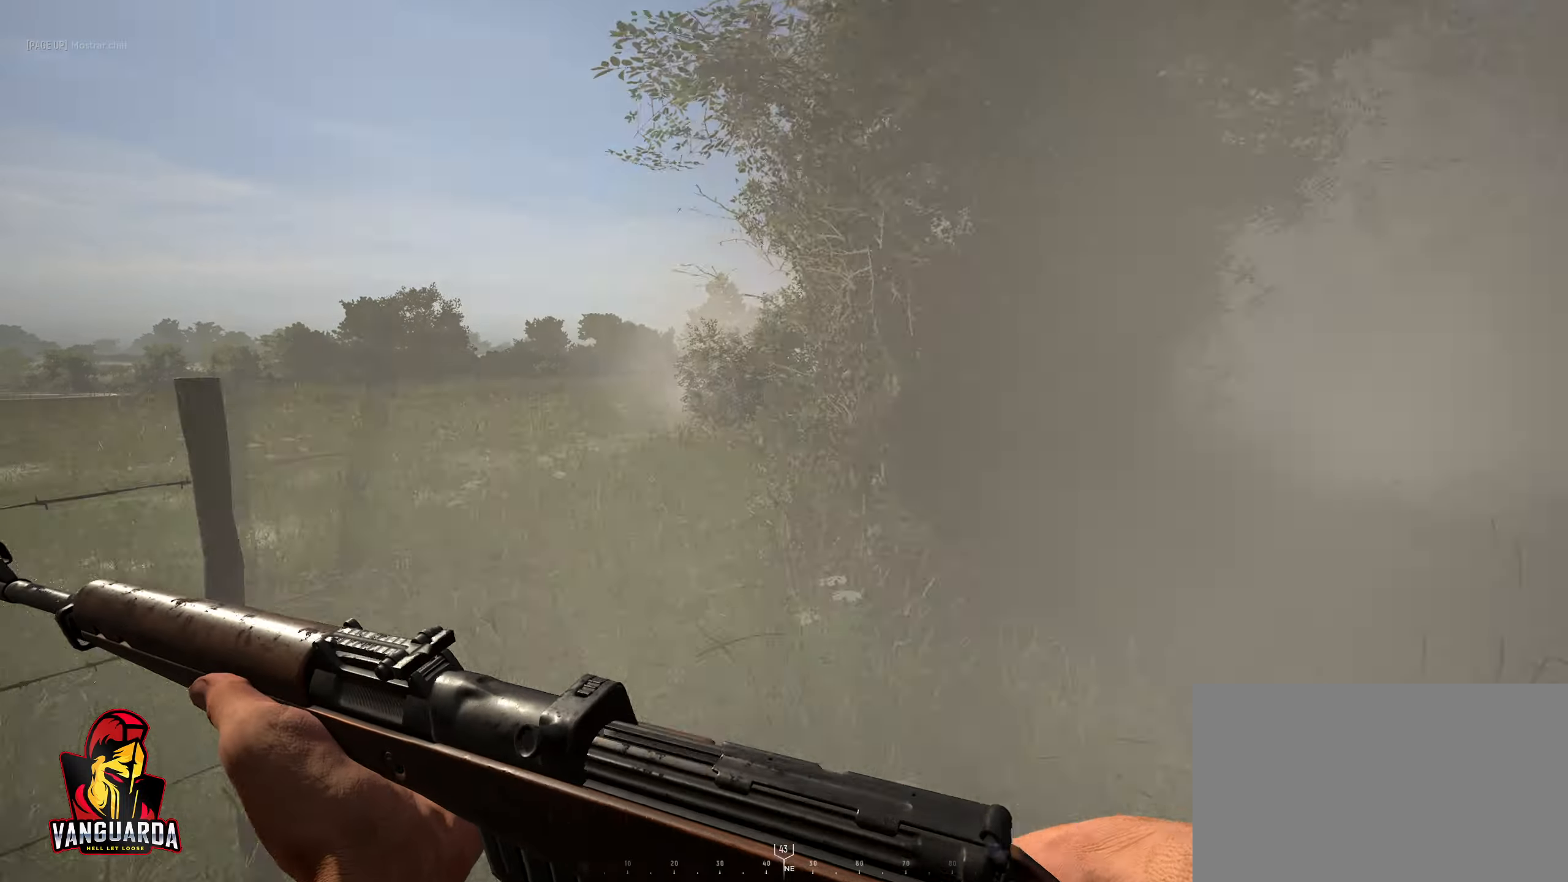
{"keys": ["a", "w"], "mouse": [], "mouse_move": "still", "events": [[317, "a", "down"]]}
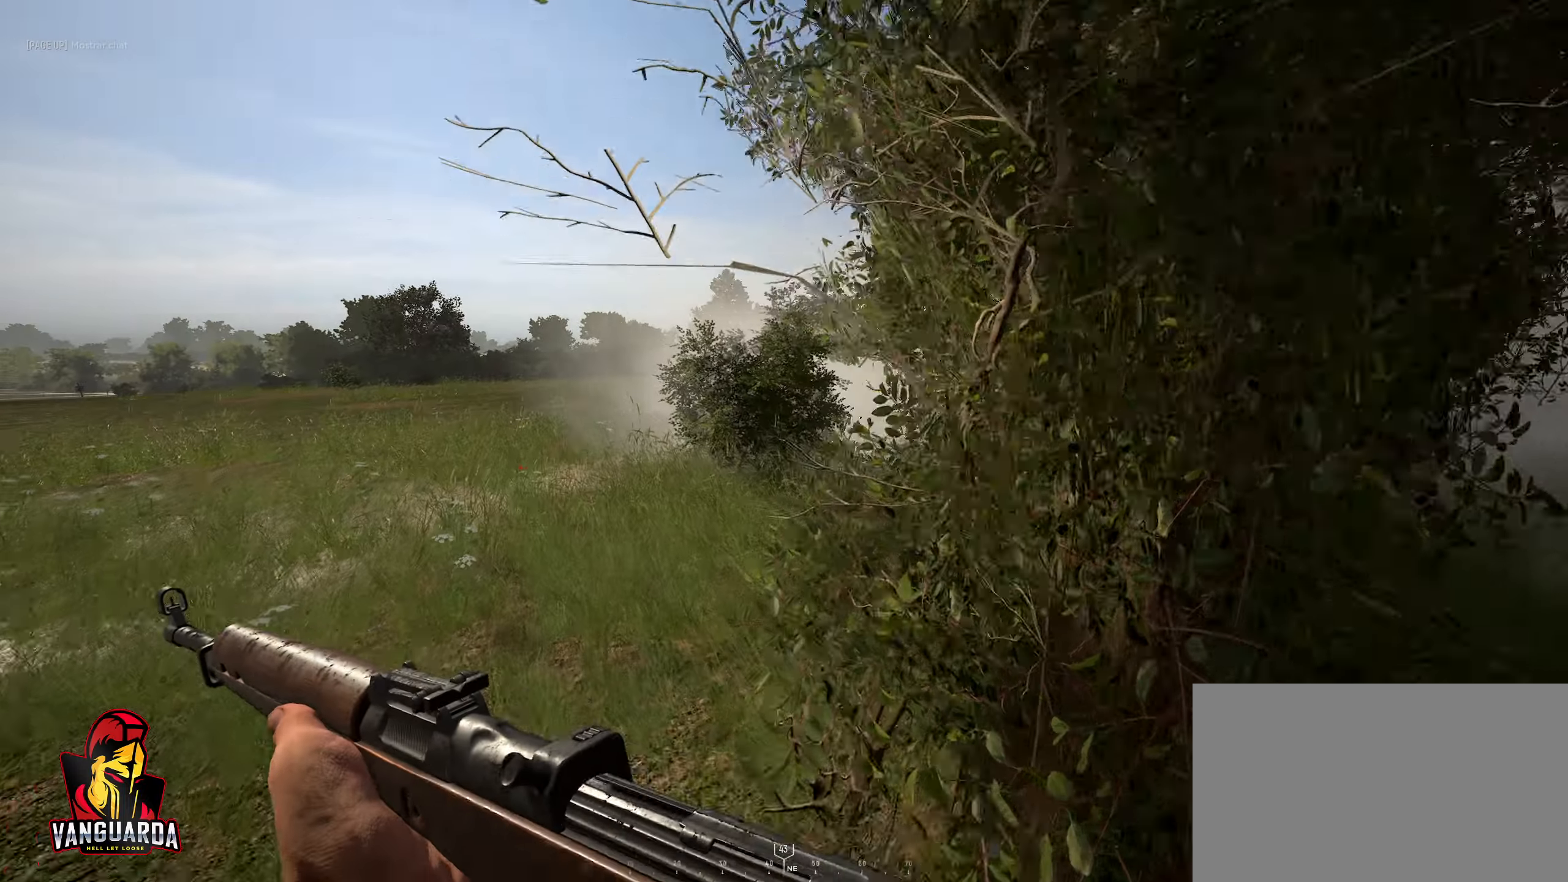
{"keys": ["a", "w"], "mouse": [], "mouse_move": "up-right", "events": []}
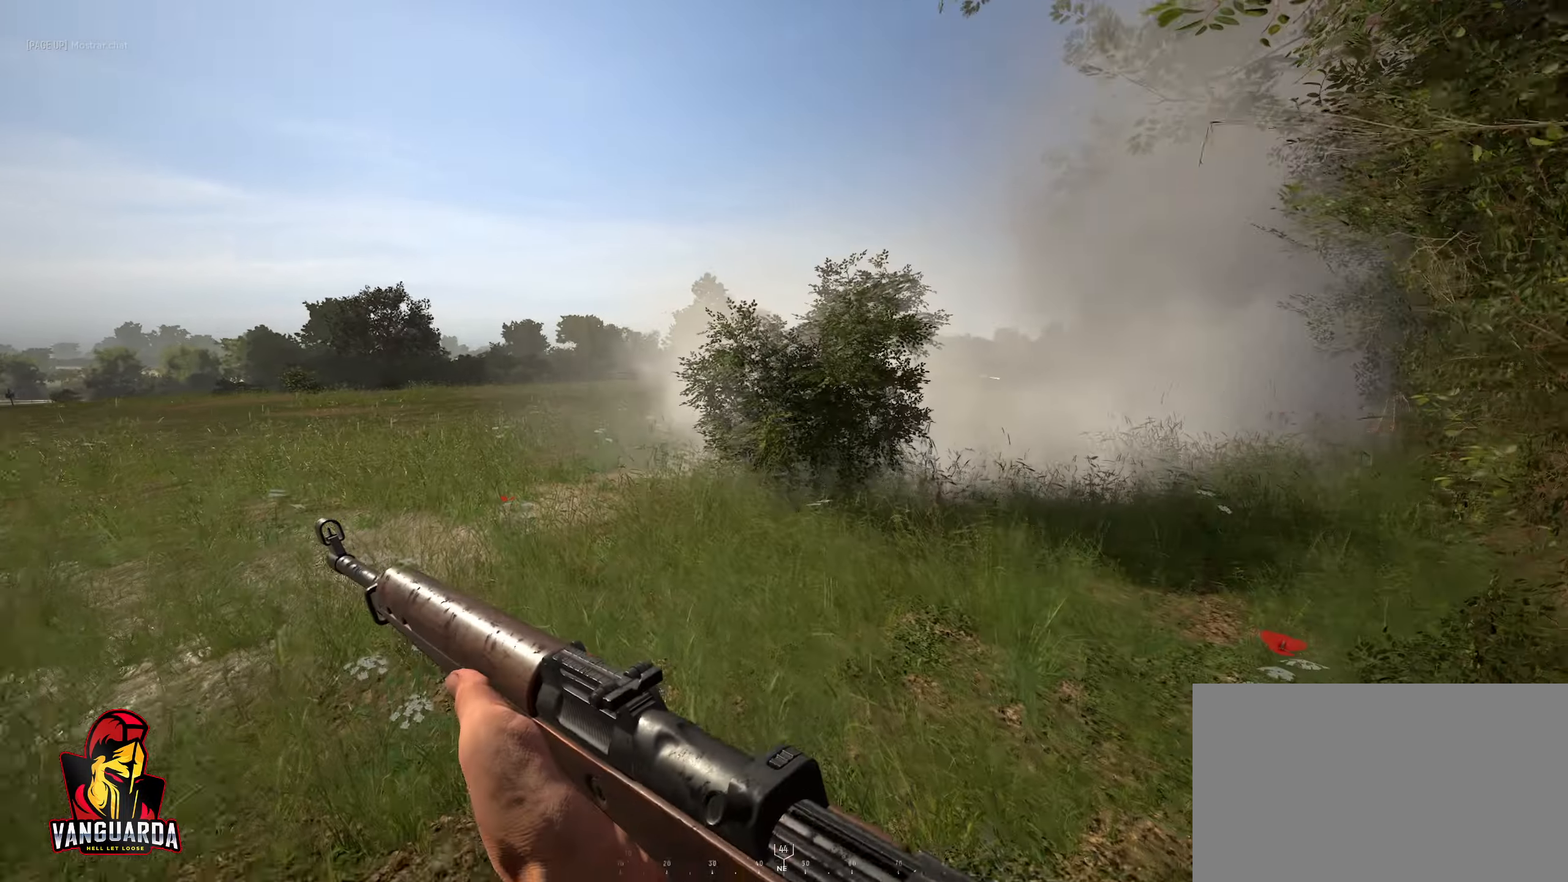
{"keys": ["a", "w"], "mouse": [], "mouse_move": "still", "events": []}
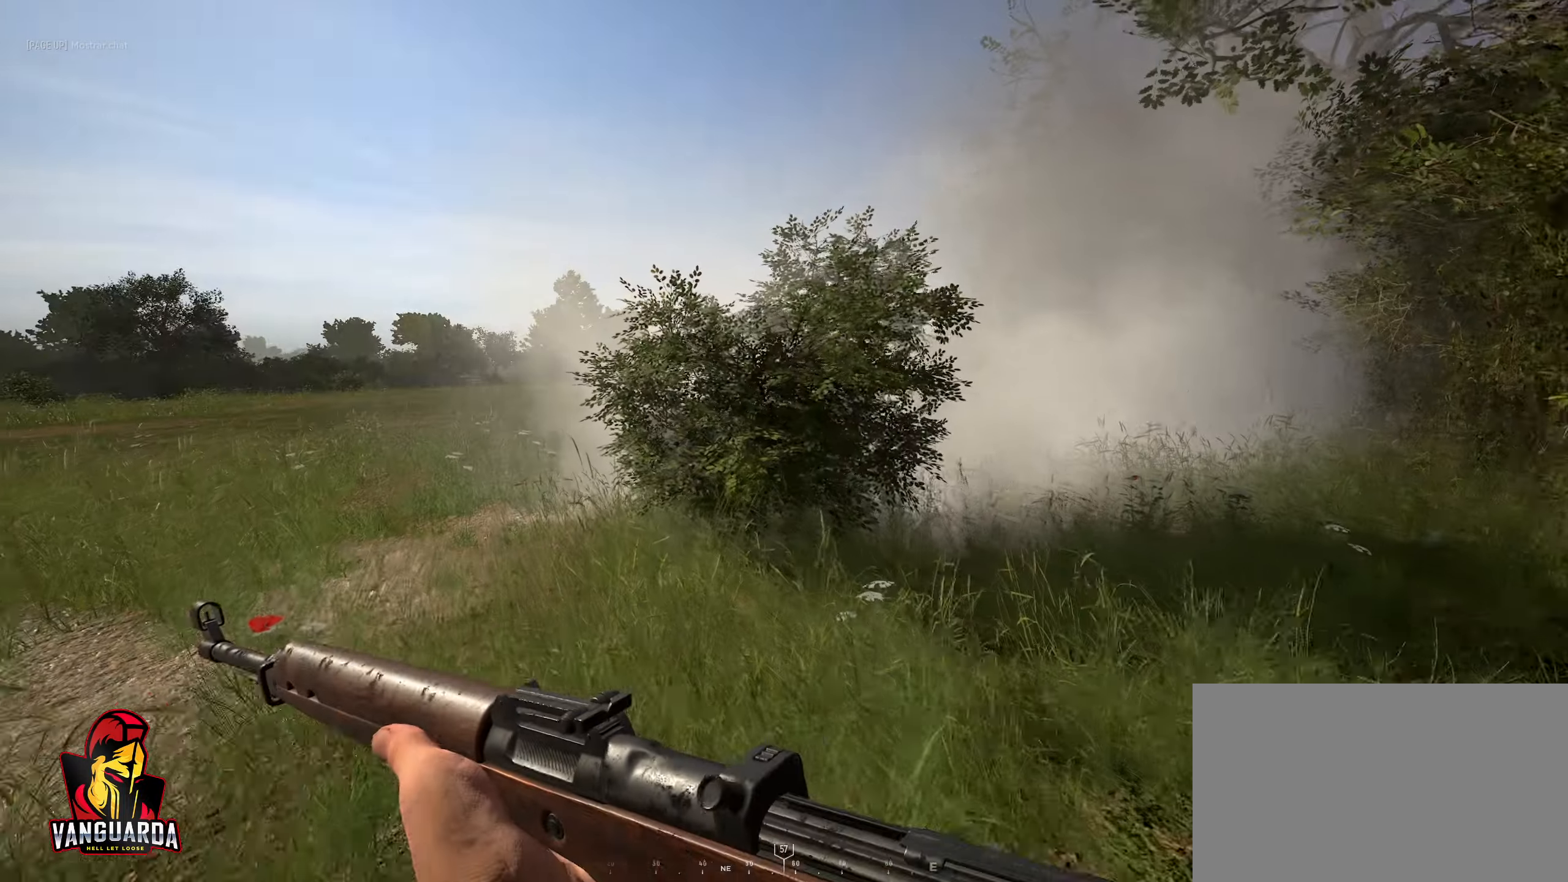
{"keys": ["ctrl", "d", "w"], "mouse": [], "mouse_move": "up-right", "events": [[217, "a", "up"], [367, "ctrl", "down"], [500, "d", "down"]]}
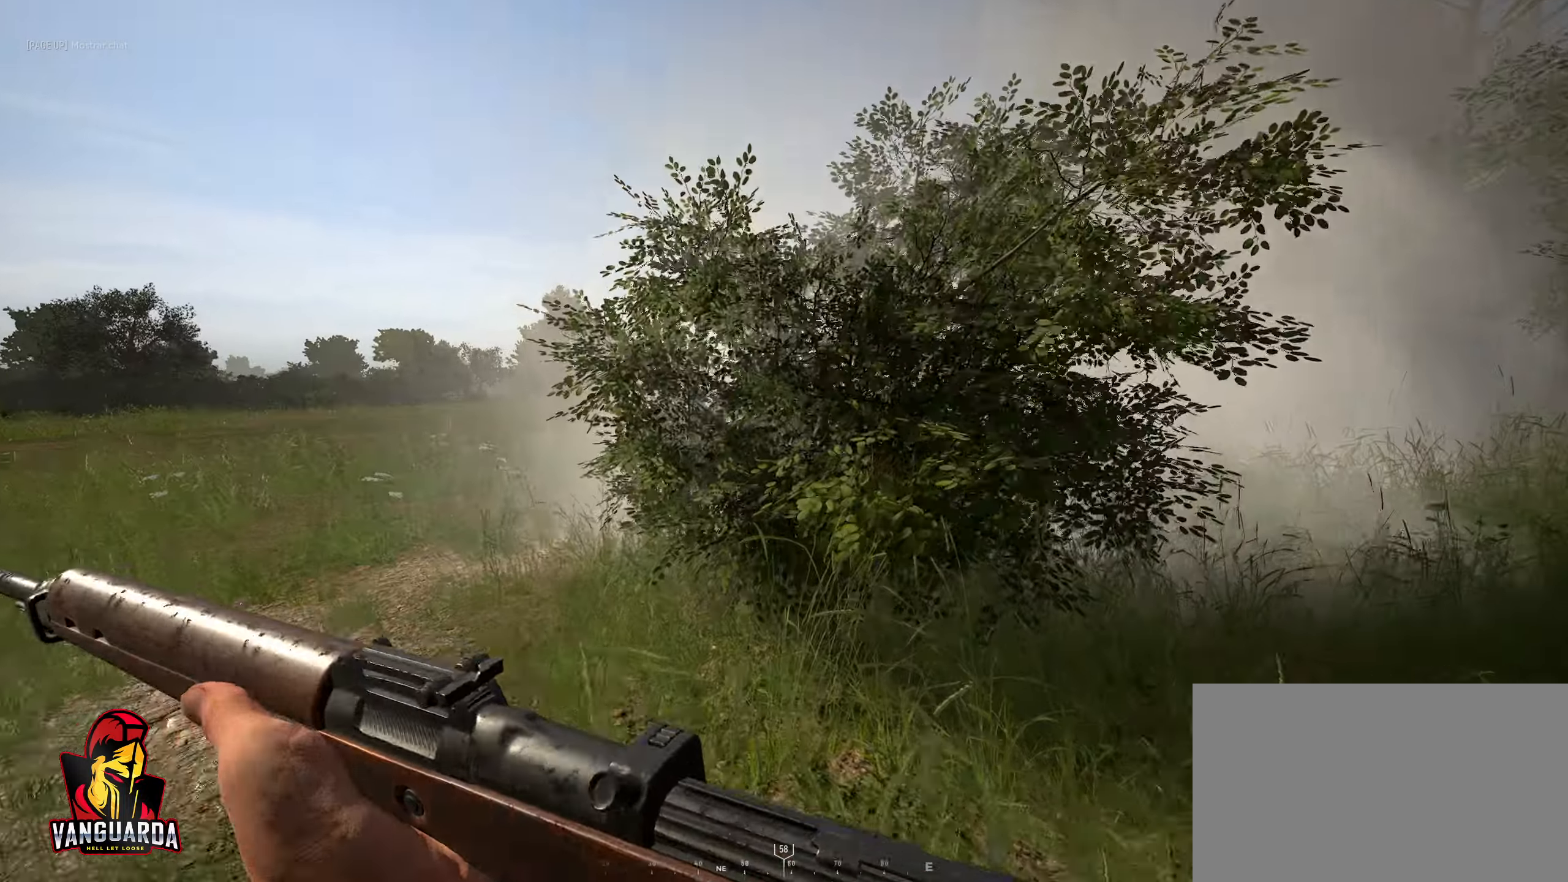
{"keys": ["w"], "mouse": [], "mouse_move": "left", "events": [[84, "ctrl", "up"], [417, "d", "up"]]}
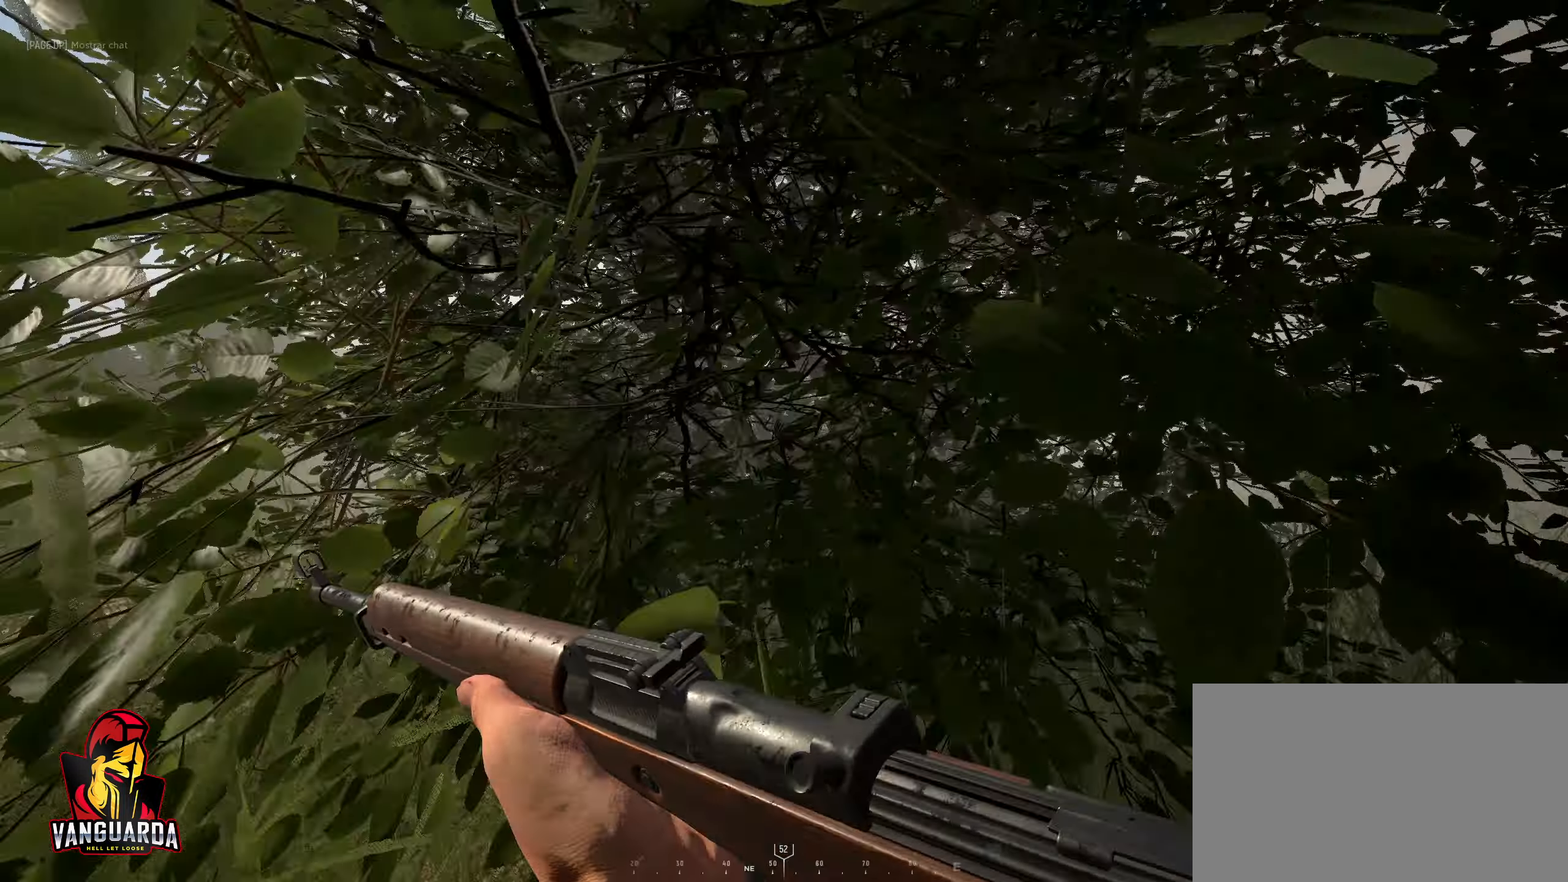
{"keys": [], "mouse": [], "mouse_move": "still", "events": [[334, "alt", "down"], [384, "w", "up"], [484, "alt", "up"]]}
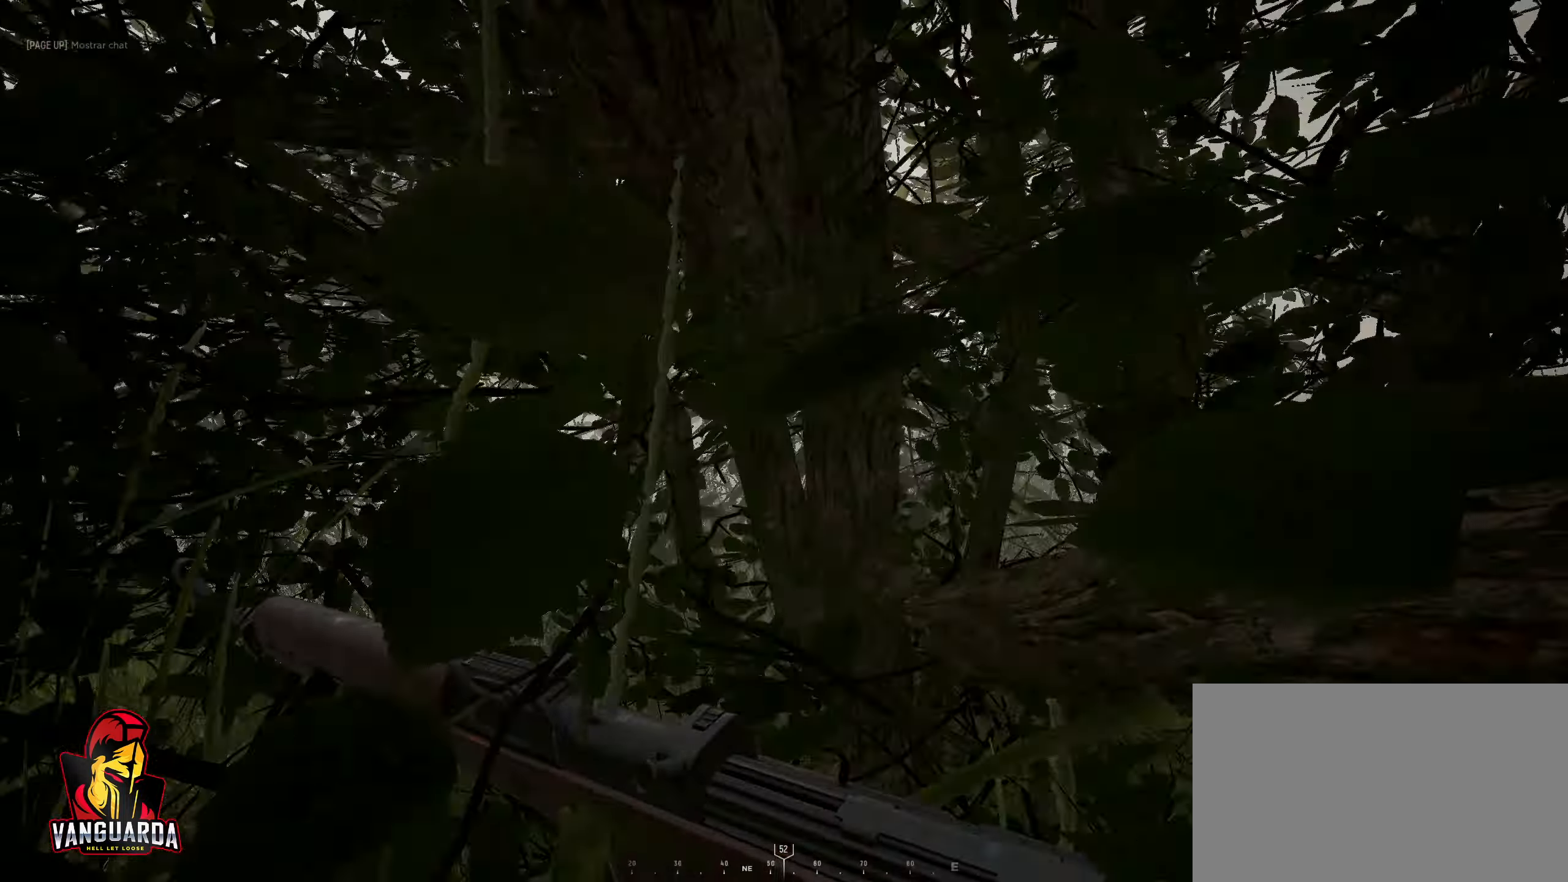
{"keys": [], "mouse": [], "mouse_move": "still", "events": []}
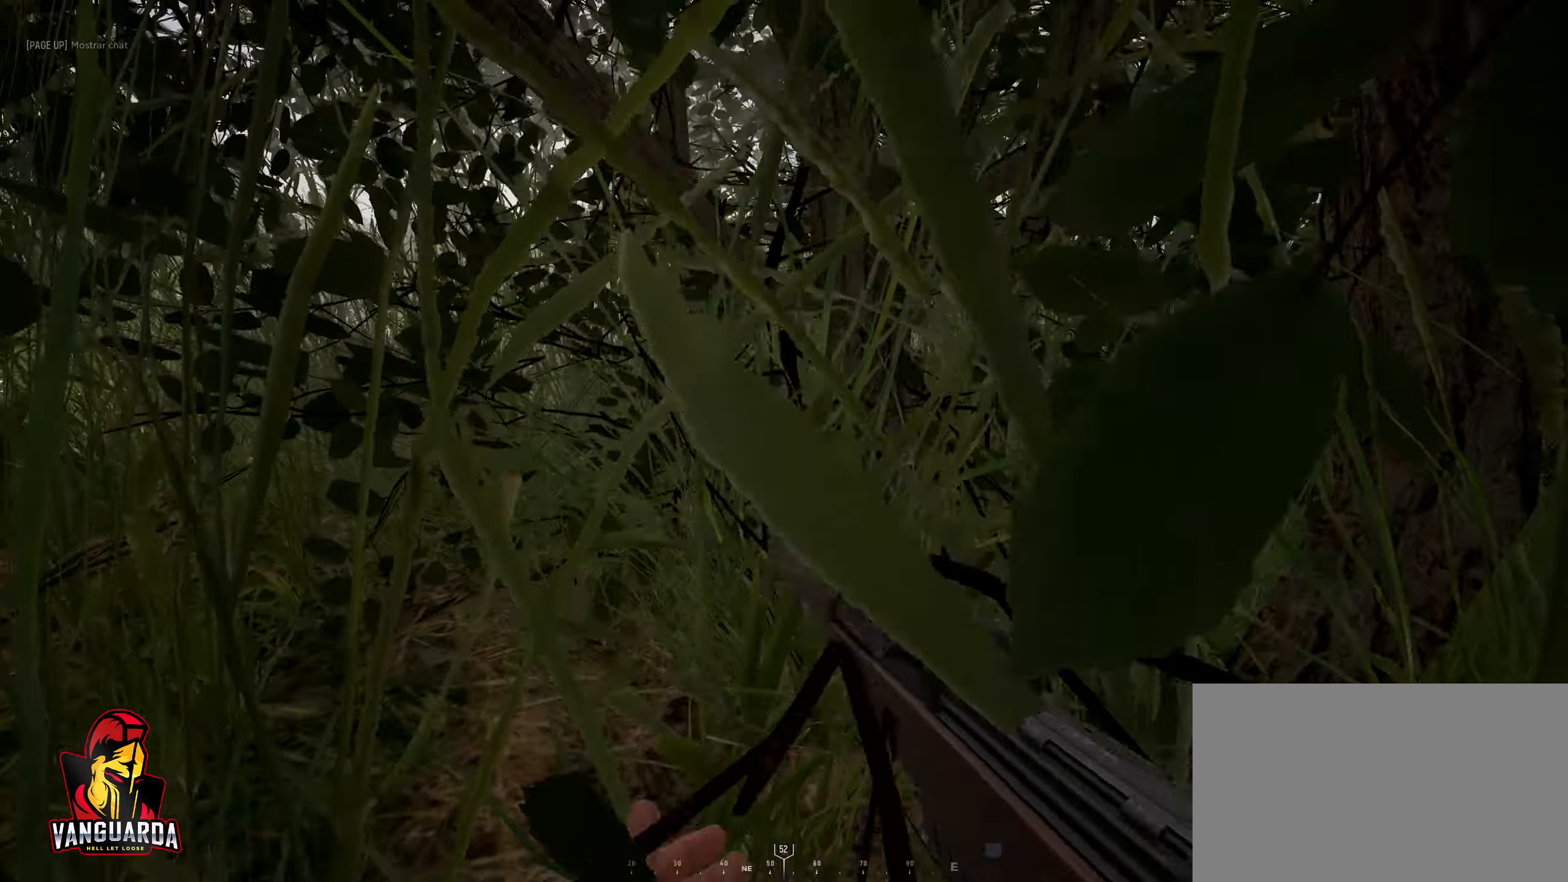
{"keys": [], "mouse": [], "mouse_move": "still", "events": [[316, "r", "down"], [416, "r", "up"]]}